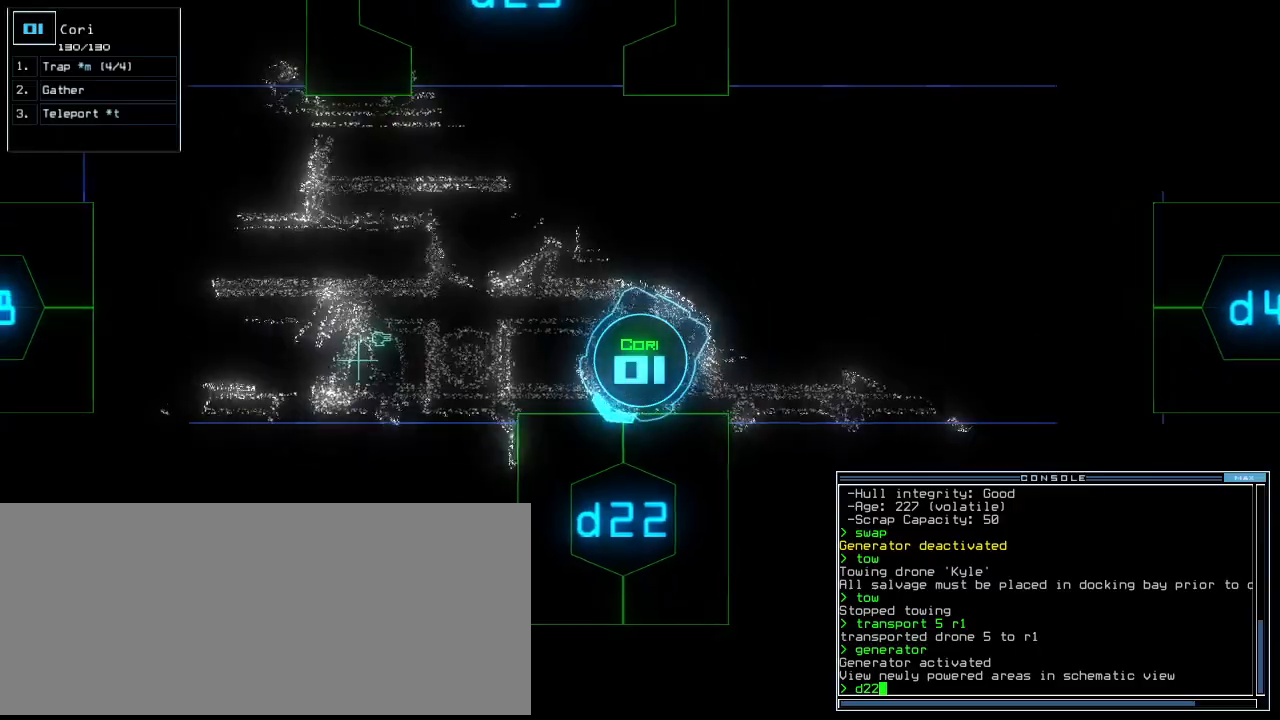
Gameplay with keyboard; each line is a JSON object with the keys held at the frame after it. "events" lists presses ("down") and releases ("up") of ".", "0", "1", "2", "3", "4", "5", "6", "7", "8", "9", "a", "b", "backspace", "c", "caps_lock", "comma", "ctrl_l", "ctrl_r", "d", "down", "e", "equals", "escape", "f", "f10", "g", "h", "i", "j", "k", "l", "left", "m", "minus", "n", "o", "p", "q", "quote", "r", "return", "right", "s", "semicolon", "shift_l", "shift_r", "space", "t", "tab", "tilde", "u", "up", "v", "w", "x", "y" and "z" between this image and that frame as [ms after this image, input, new state], when the widget could be followed in between. No other keys are recorded. Mouse input is not recorded. Not read: other_keys.
{"keys": ["up"], "events": [[40, "return", "down"], [120, "return", "up"], [160, "left", "up"], [220, "up", "down"]]}
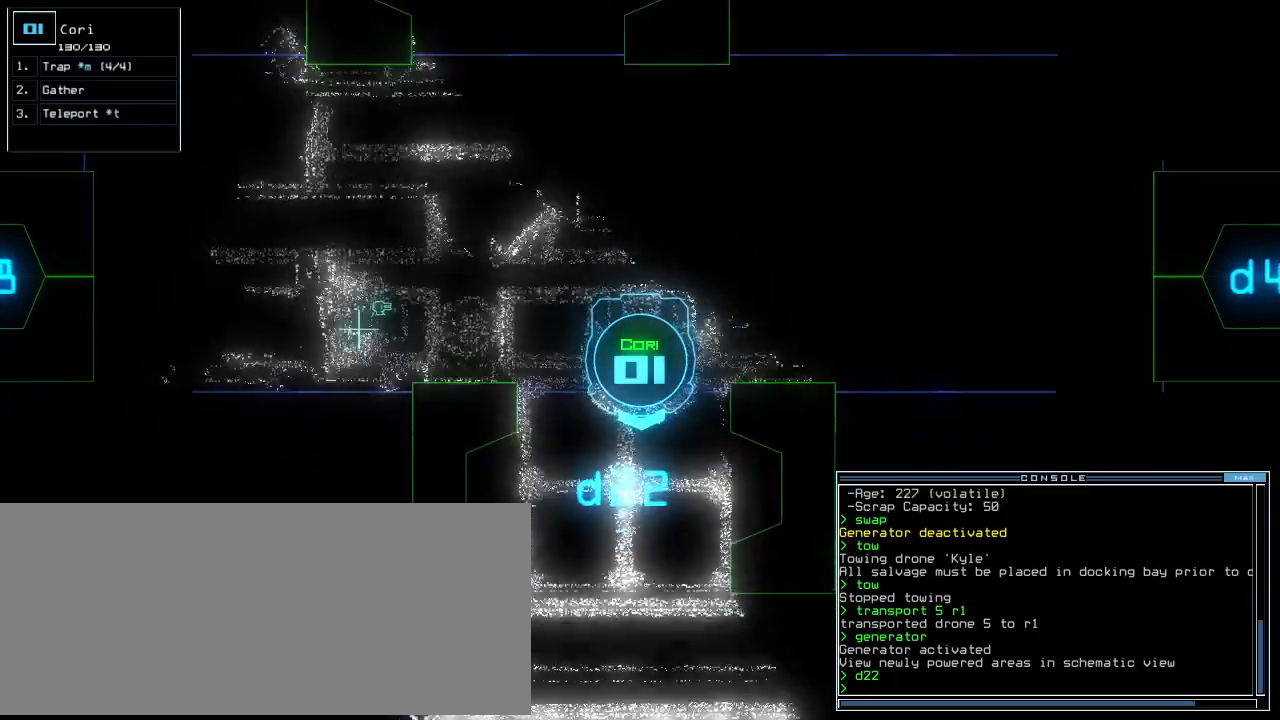
{"keys": [], "events": [[260, "up", "up"]]}
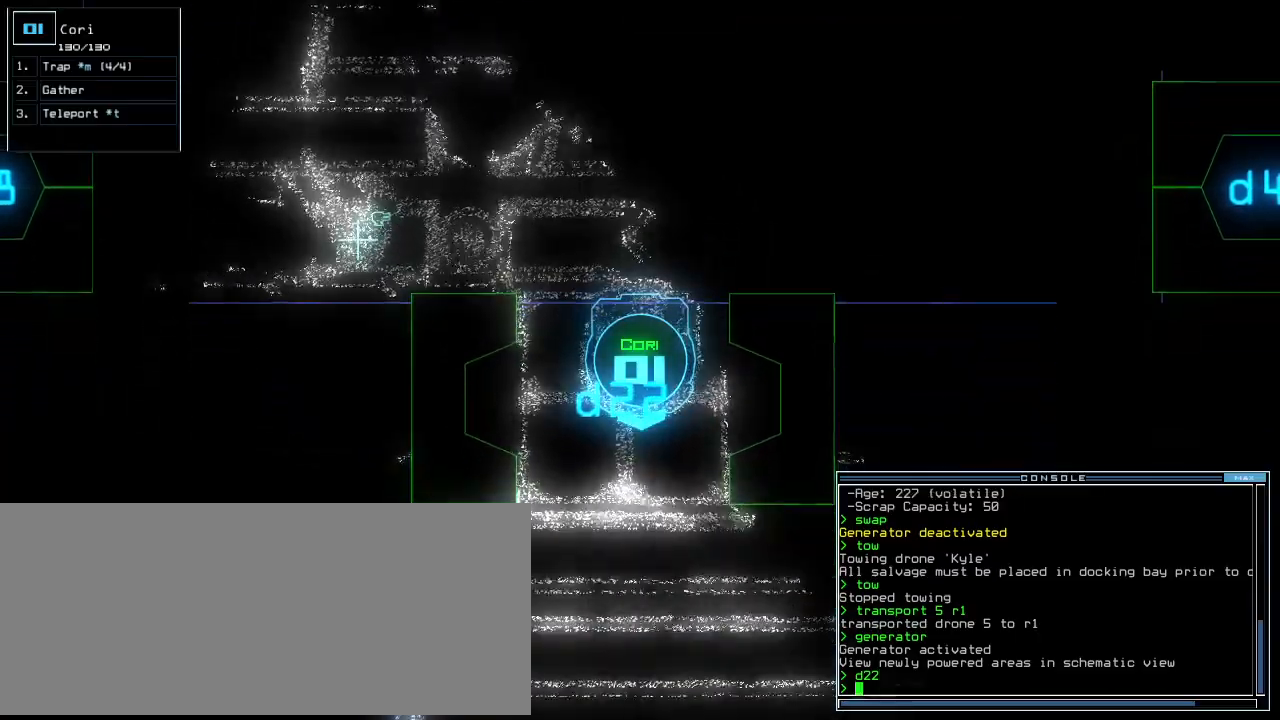
{"keys": [], "events": []}
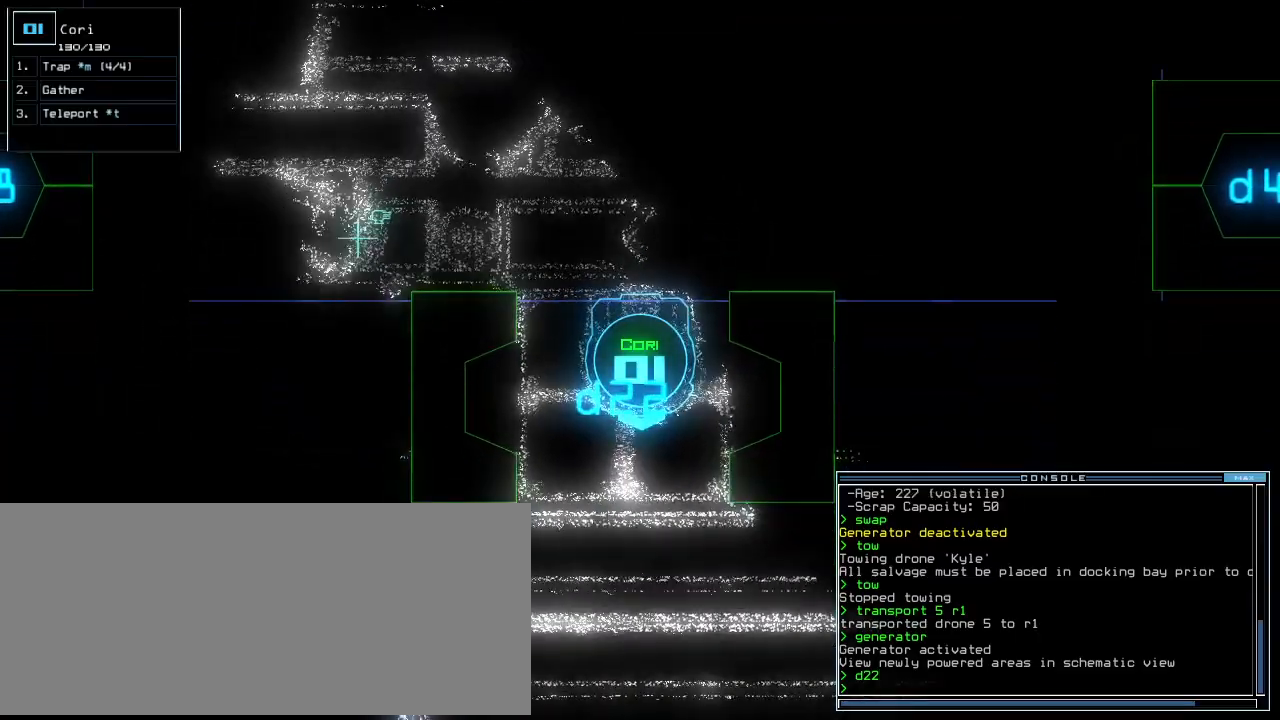
{"keys": [], "events": [[120, "c", "down"], [180, "c", "up"], [240, "c", "down"], [320, "c", "up"]]}
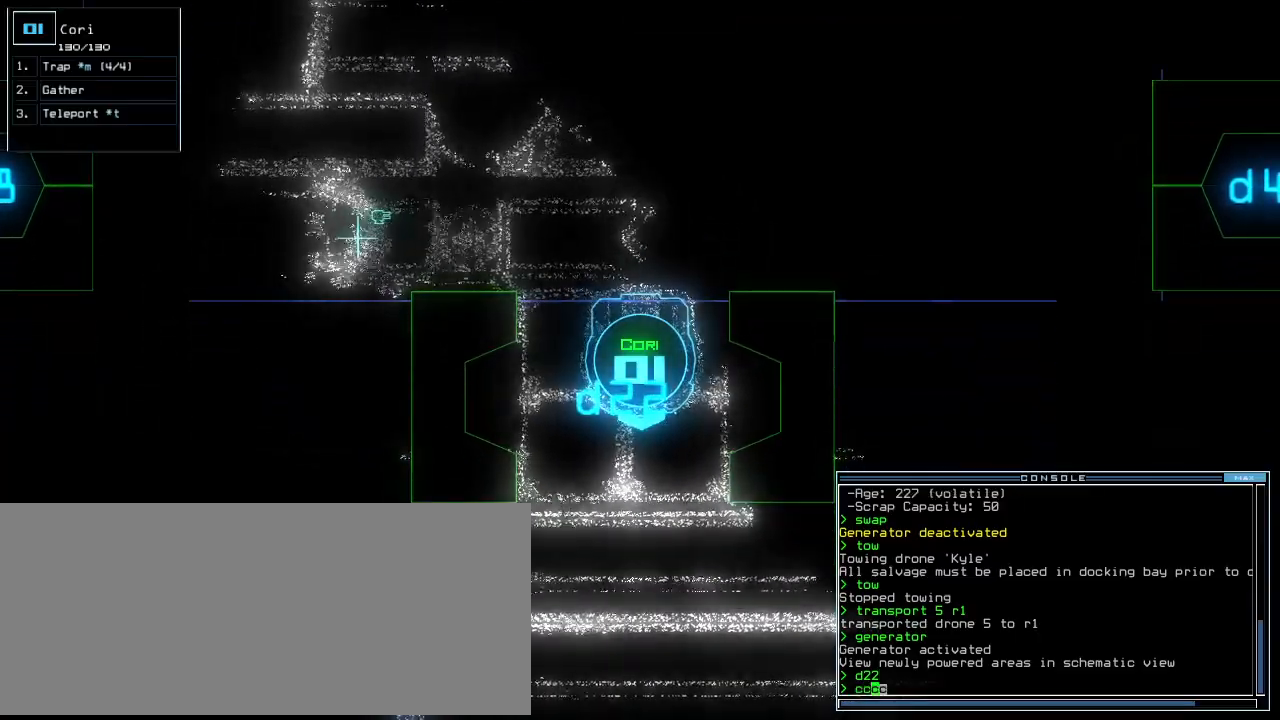
{"keys": [], "events": [[420, "up", "down"], [500, "up", "up"]]}
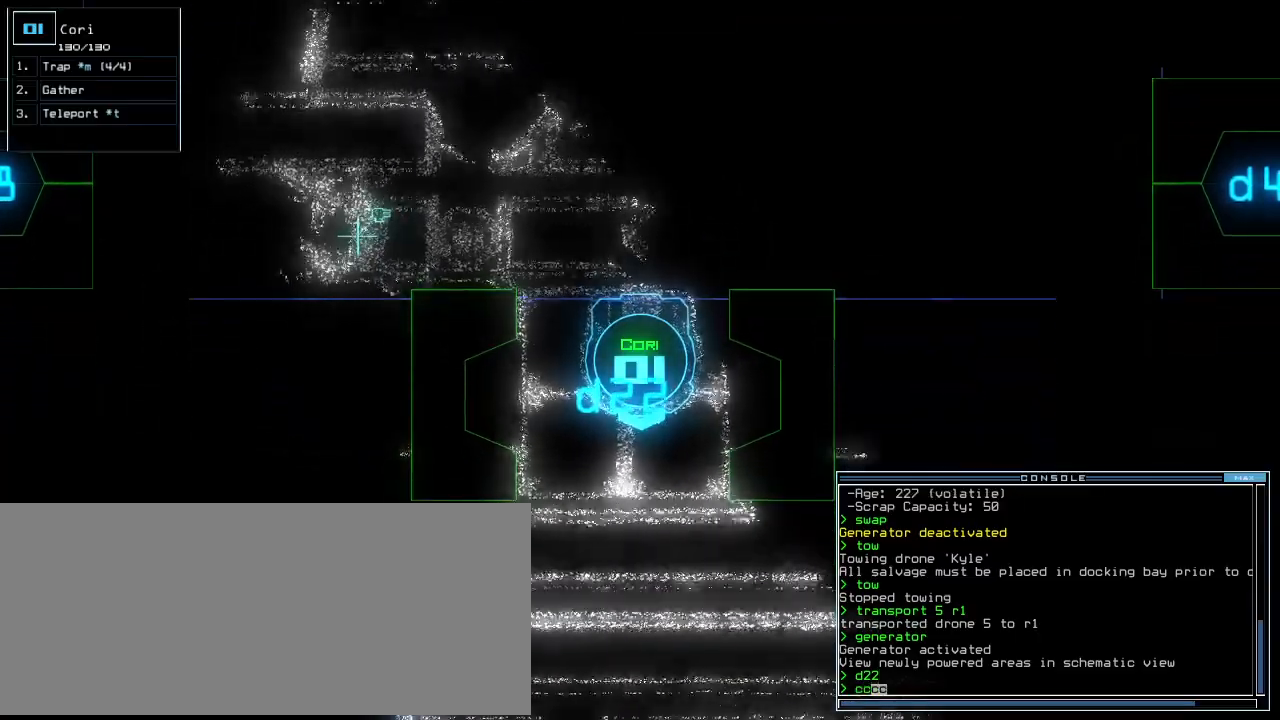
{"keys": ["up"], "events": [[60, "up", "down"], [140, "up", "up"], [220, "up", "down"], [260, "up", "up"], [360, "up", "down"], [400, "up", "up"], [480, "up", "down"]]}
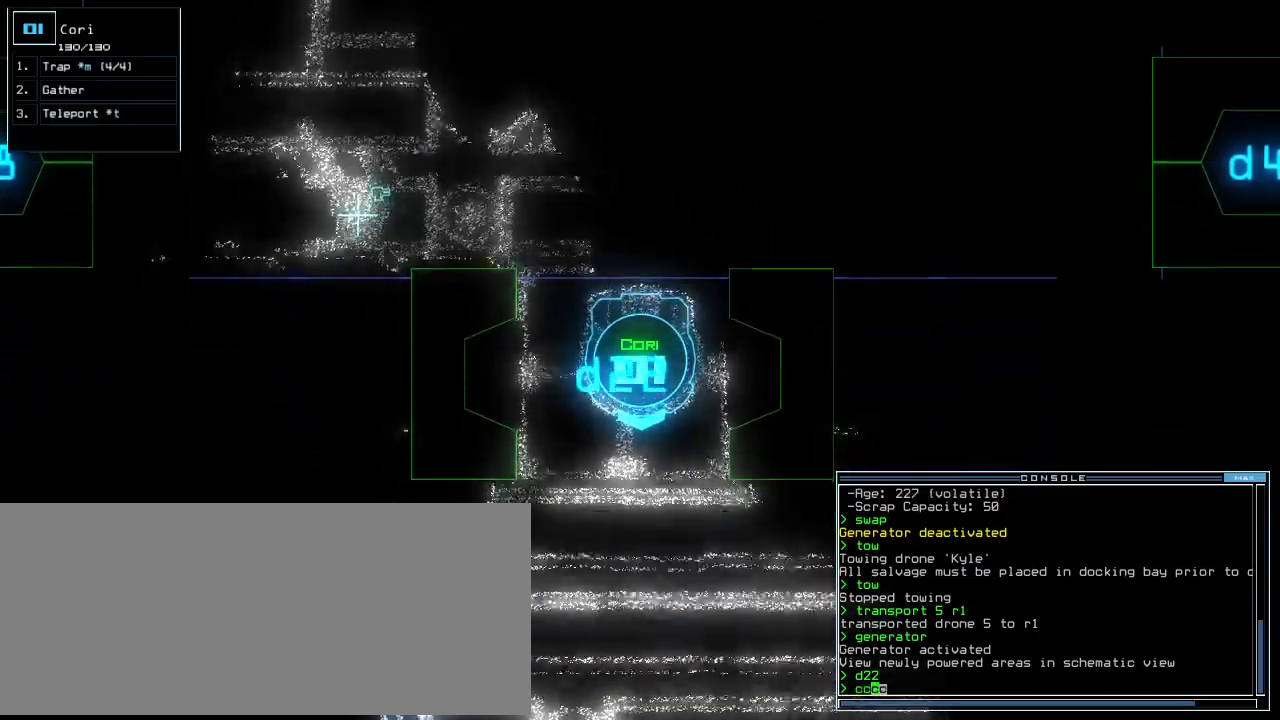
{"keys": ["up"], "events": [[20, "up", "up"], [100, "up", "down"], [260, "right", "down"], [320, "right", "up"]]}
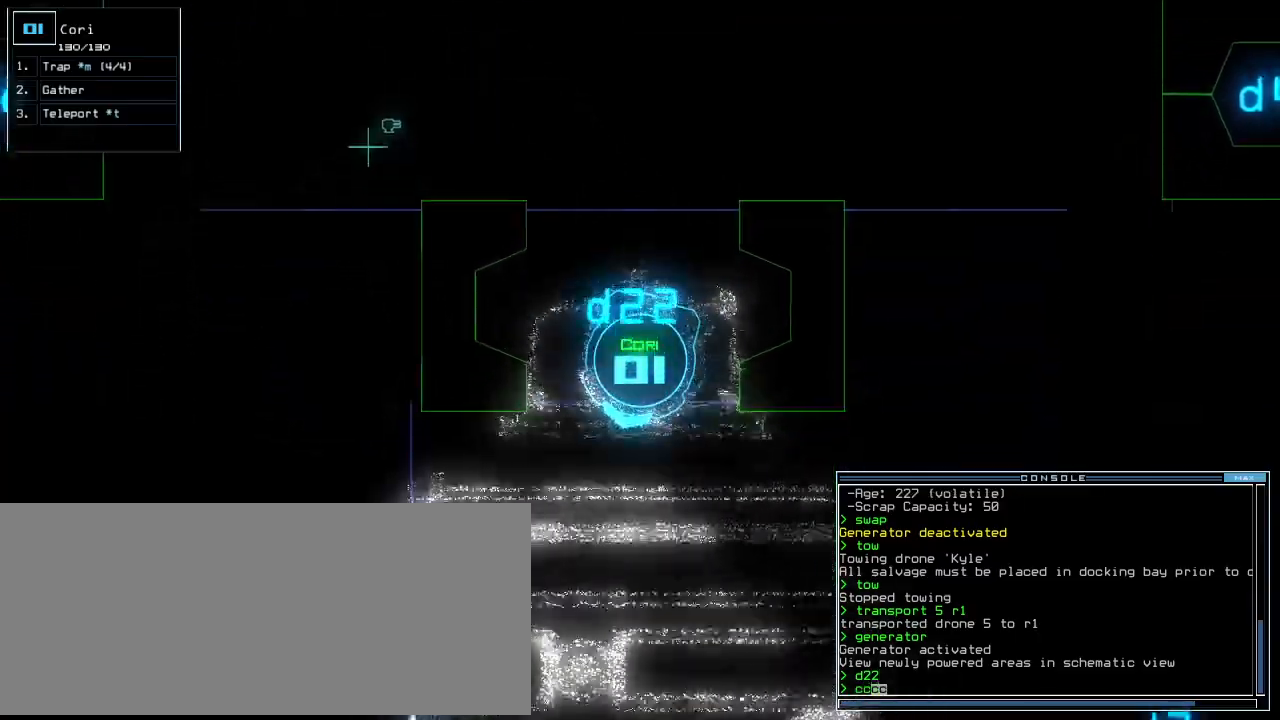
{"keys": ["up"], "events": [[320, "left", "down"], [420, "left", "up"]]}
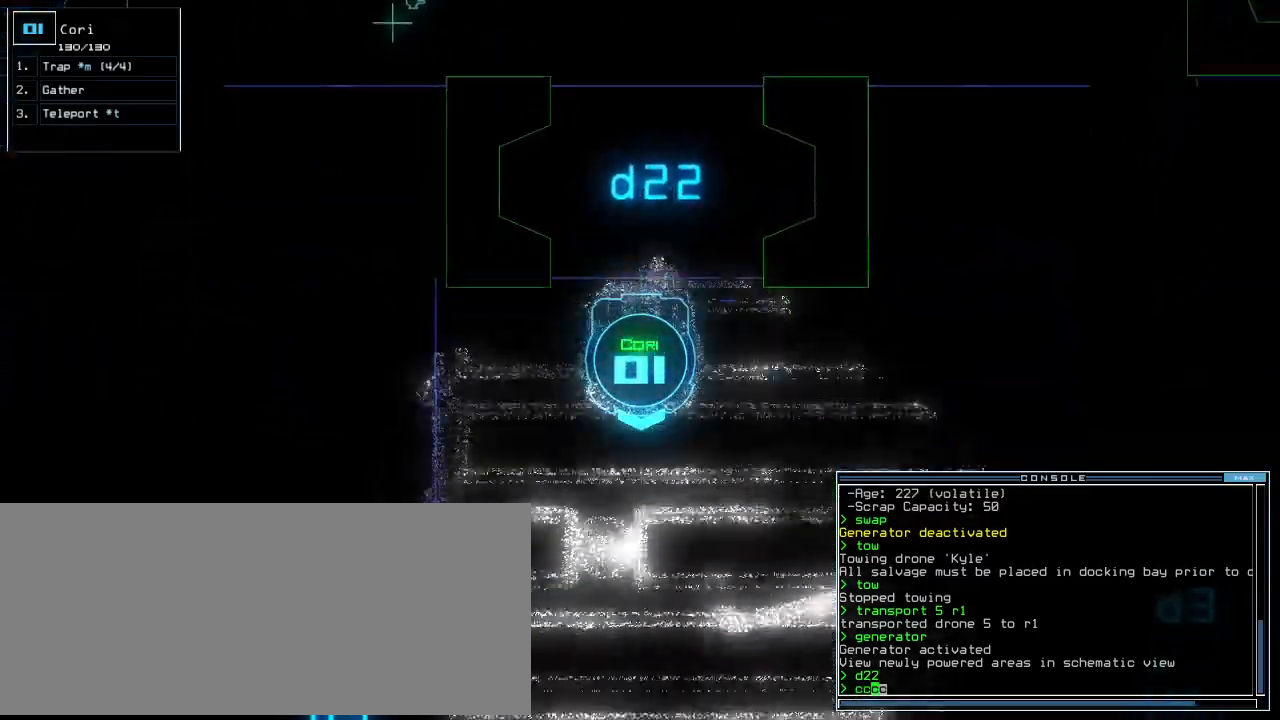
{"keys": ["up"]}
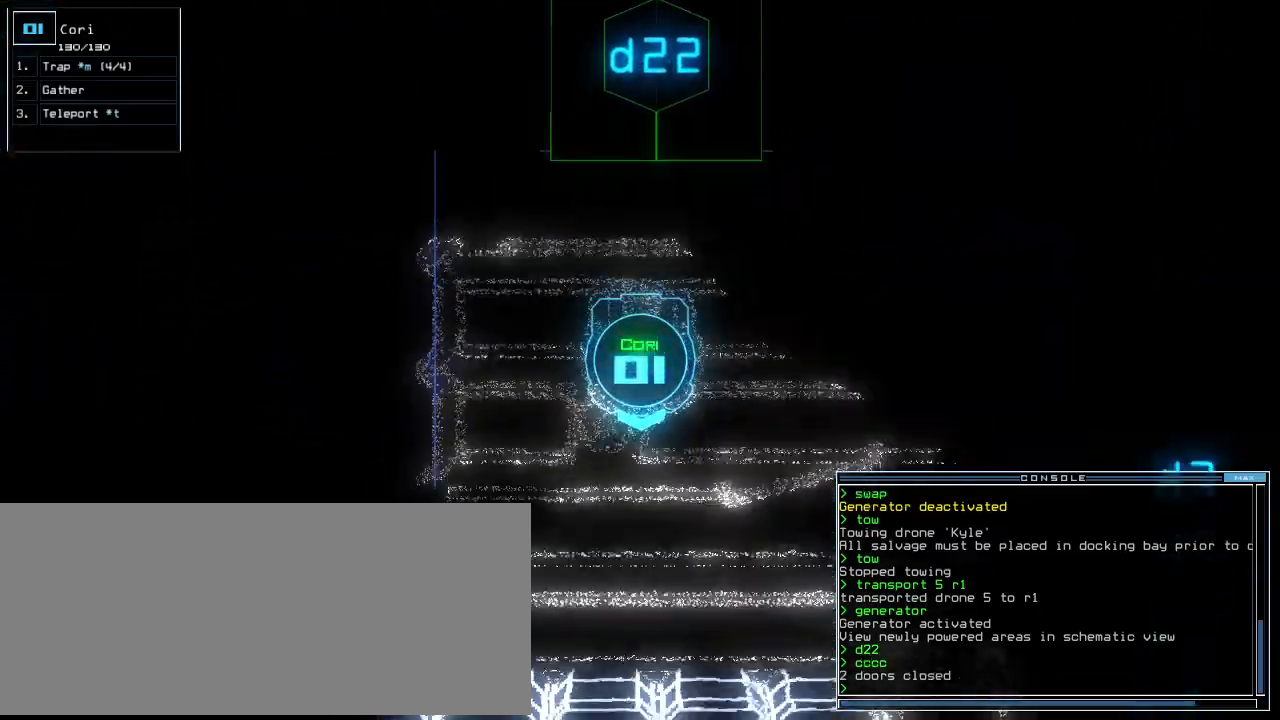
{"keys": ["left", "up"], "events": [[60, "equals", "down"], [160, "equals", "up"], [200, "left", "down"]]}
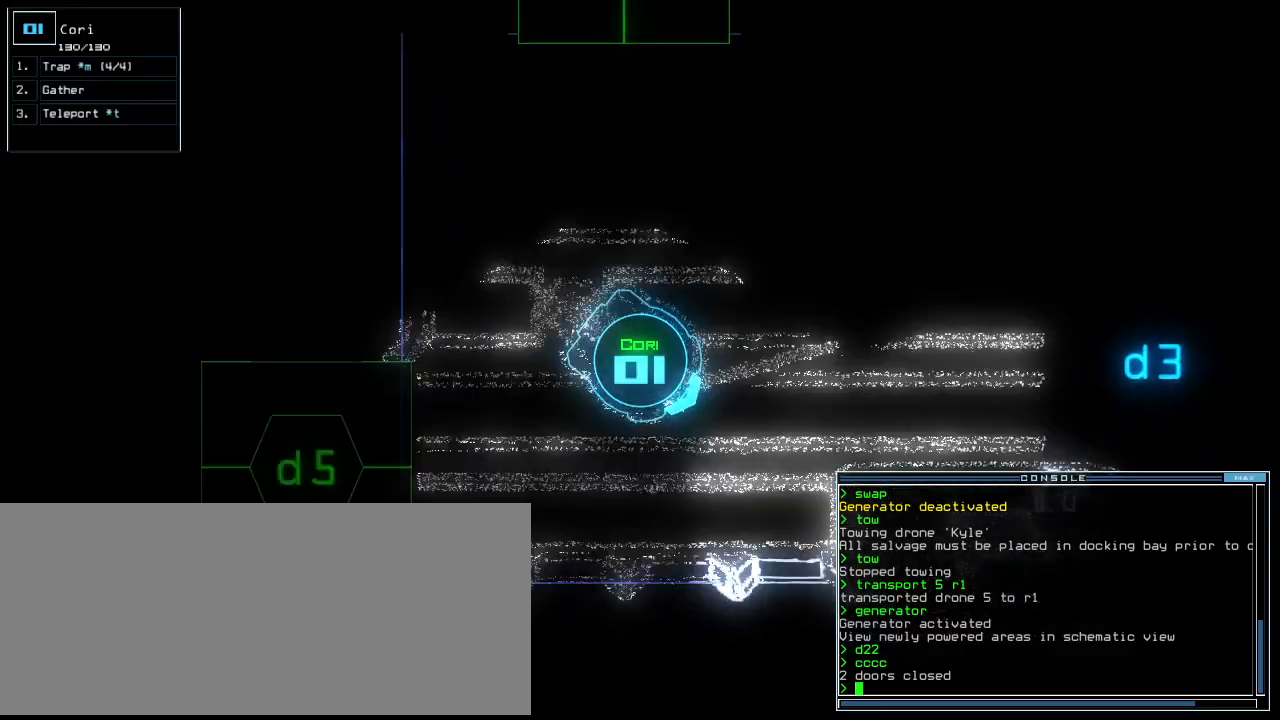
{"keys": ["up"], "events": [[200, "left", "up"]]}
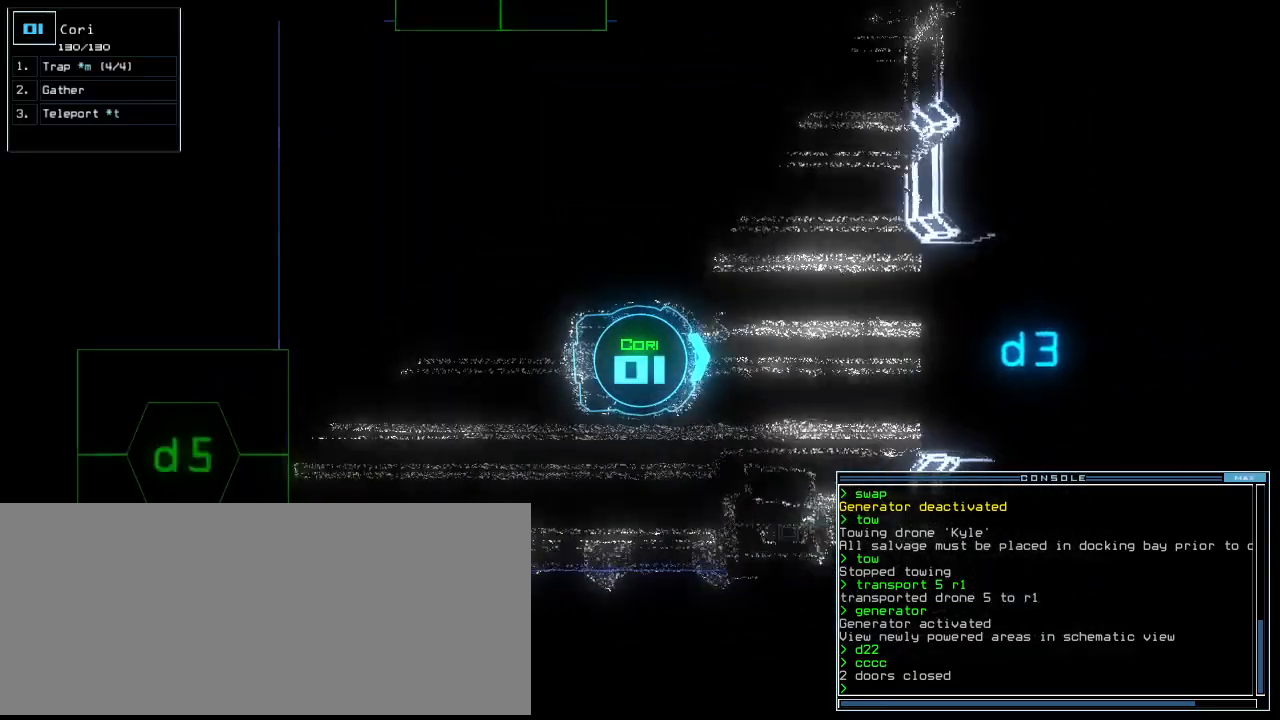
{"keys": ["up"], "events": [[340, "d", "down"], [400, "d", "up"]]}
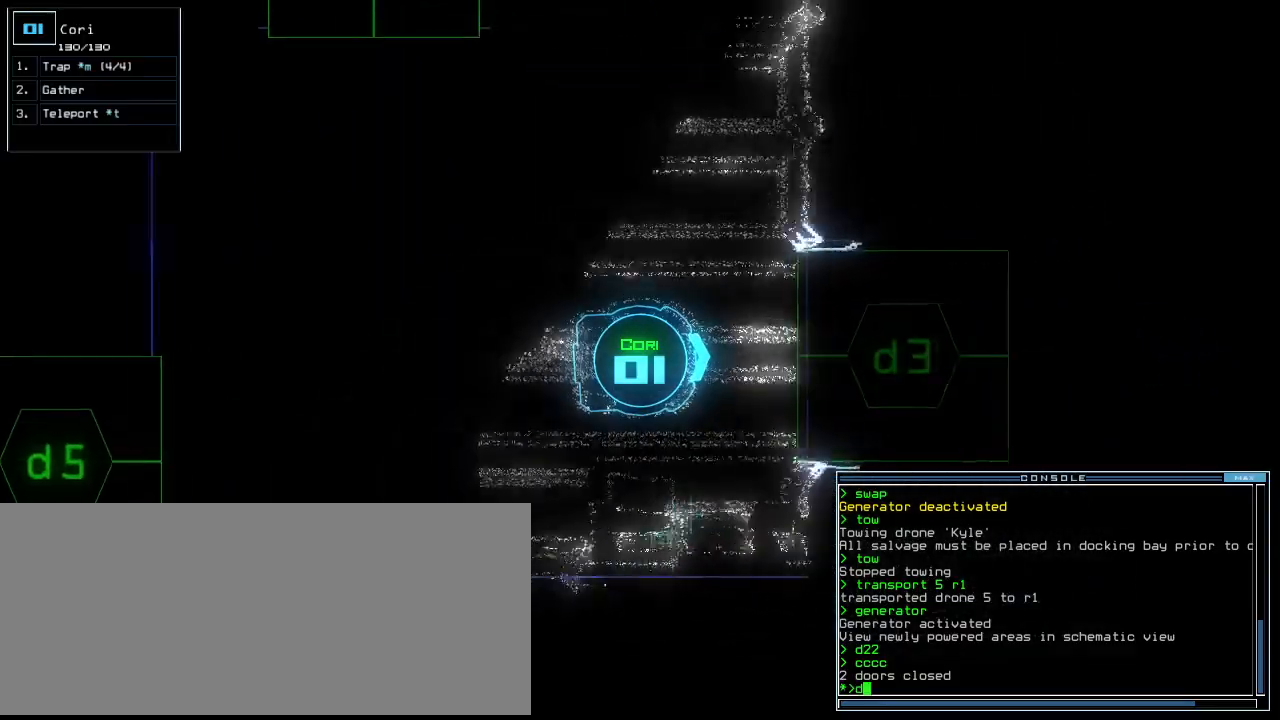
{"keys": ["up"], "events": [[20, "3", "down"], [140, "3", "up"], [240, "return", "down"], [320, "return", "up"]]}
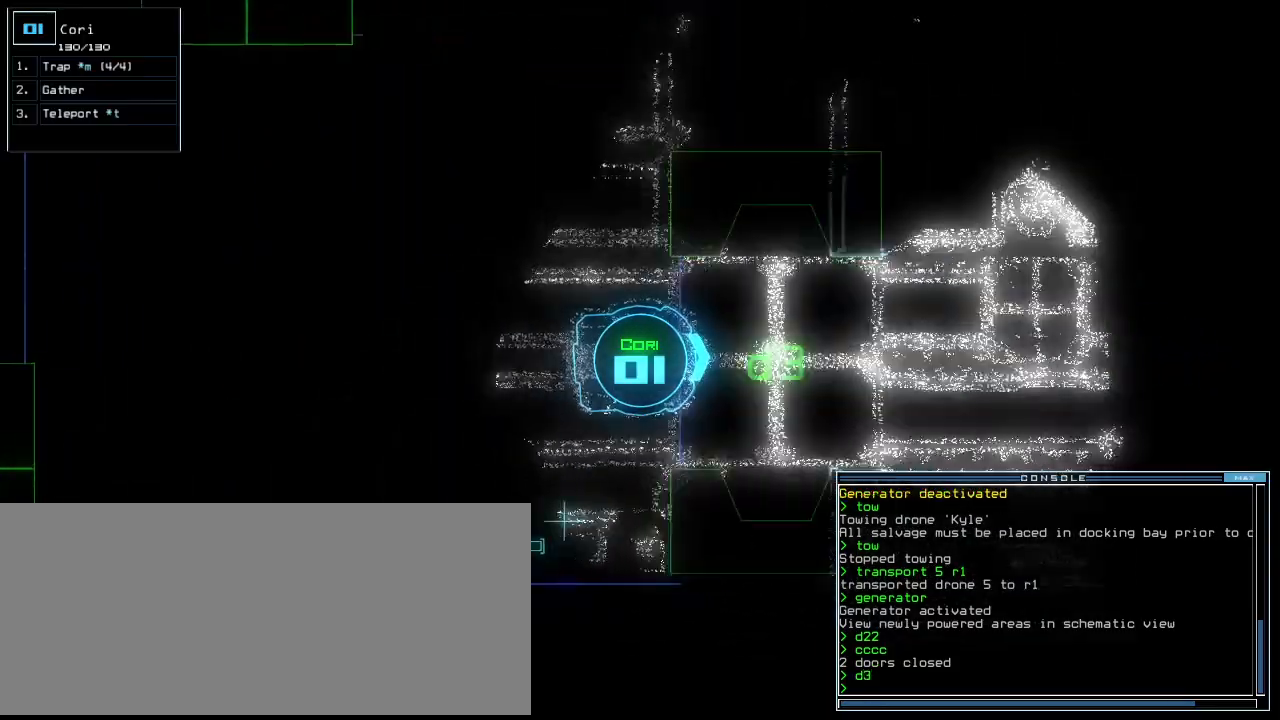
{"keys": [], "events": [[60, "right", "down"], [80, "right", "up"], [360, "up", "up"]]}
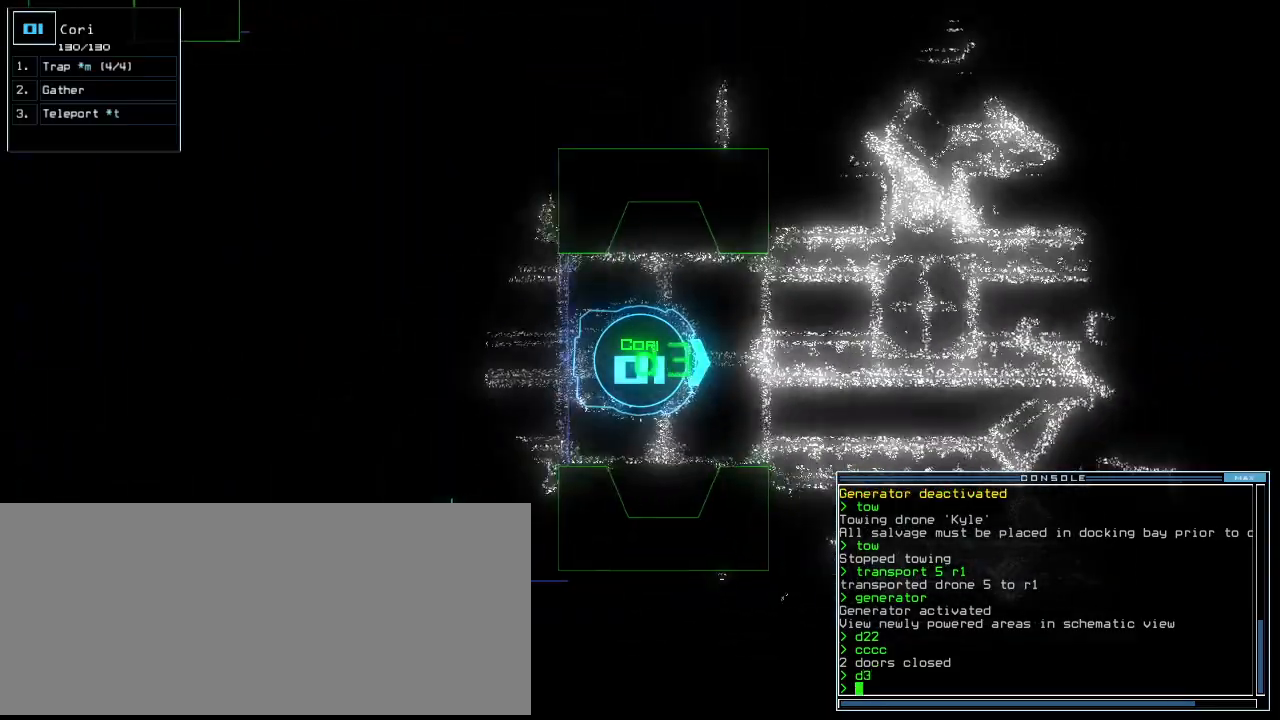
{"keys": [], "events": []}
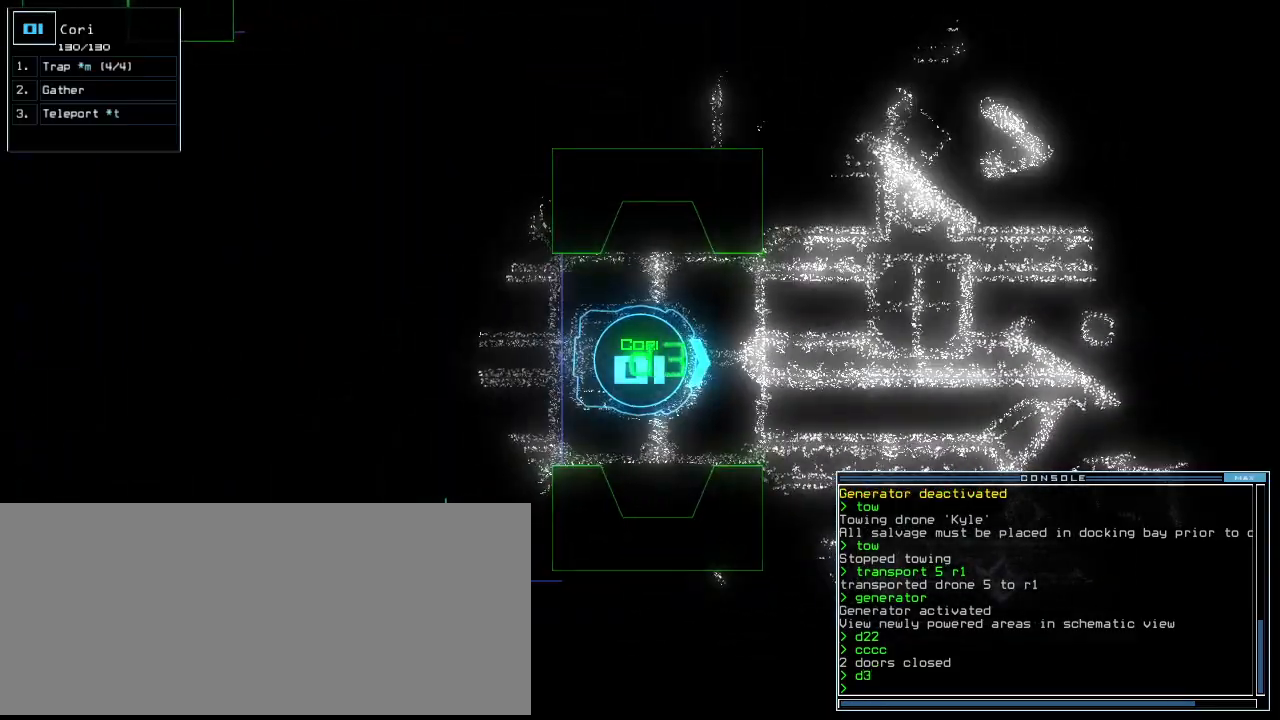
{"keys": [], "events": []}
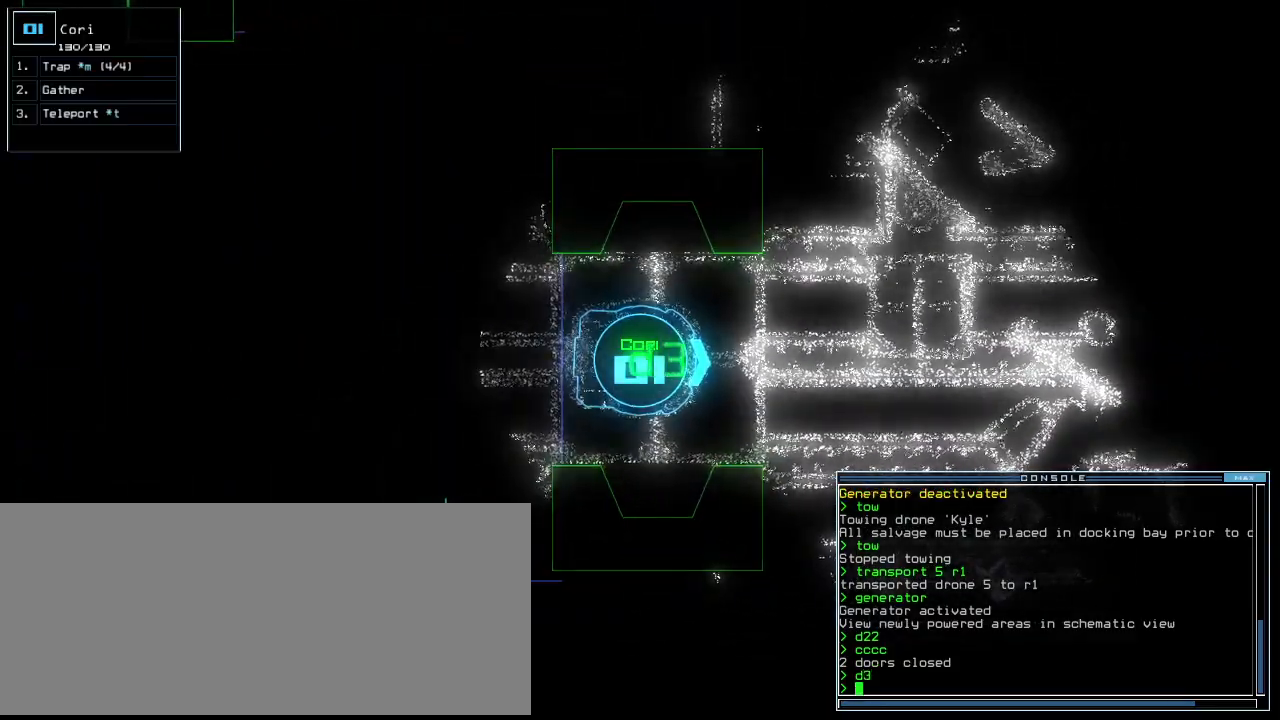
{"keys": [], "events": []}
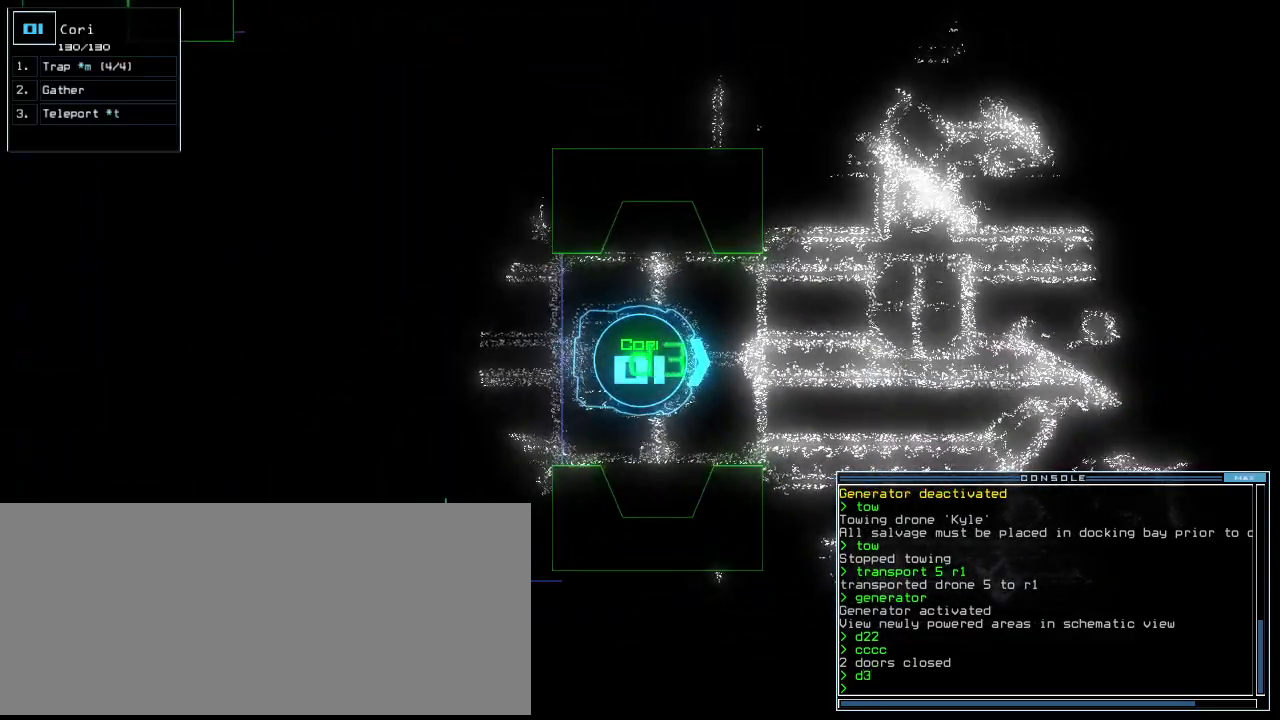
{"keys": [], "events": [[100, "up", "down"], [160, "up", "up"], [440, "up", "down"], [460, "up", "up"]]}
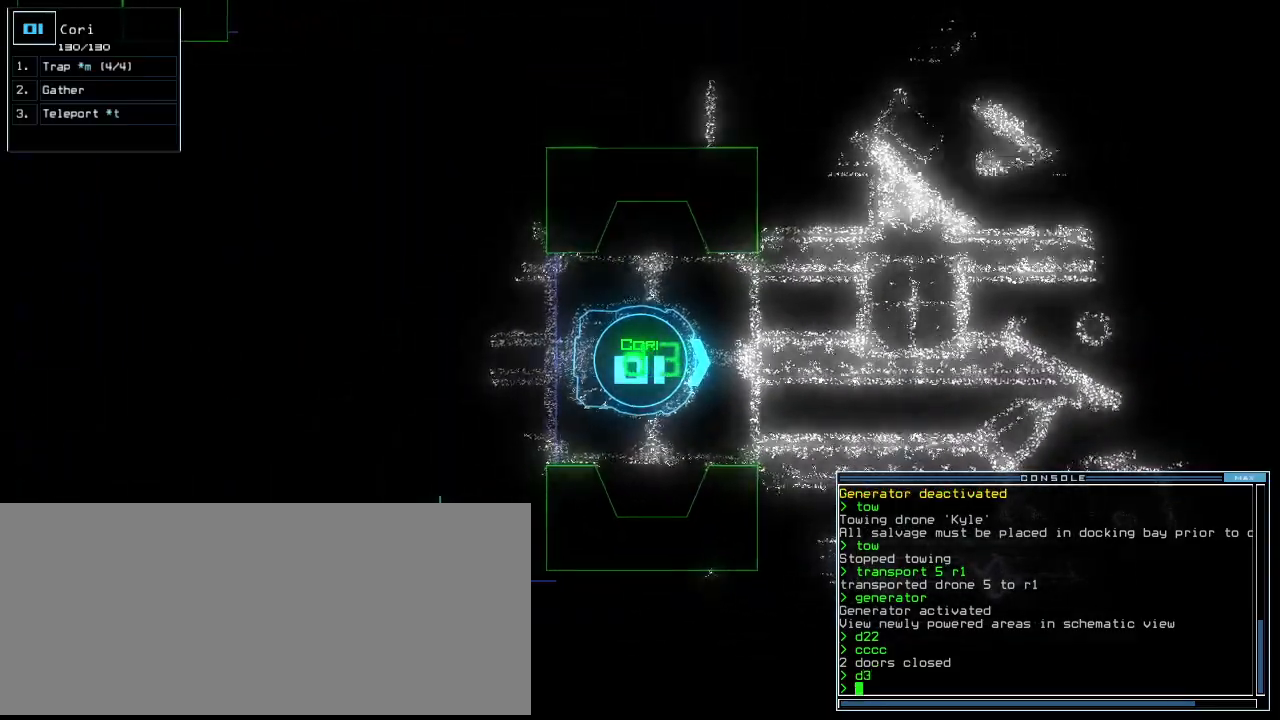
{"keys": [], "events": [[140, "space", "down"], [240, "space", "up"]]}